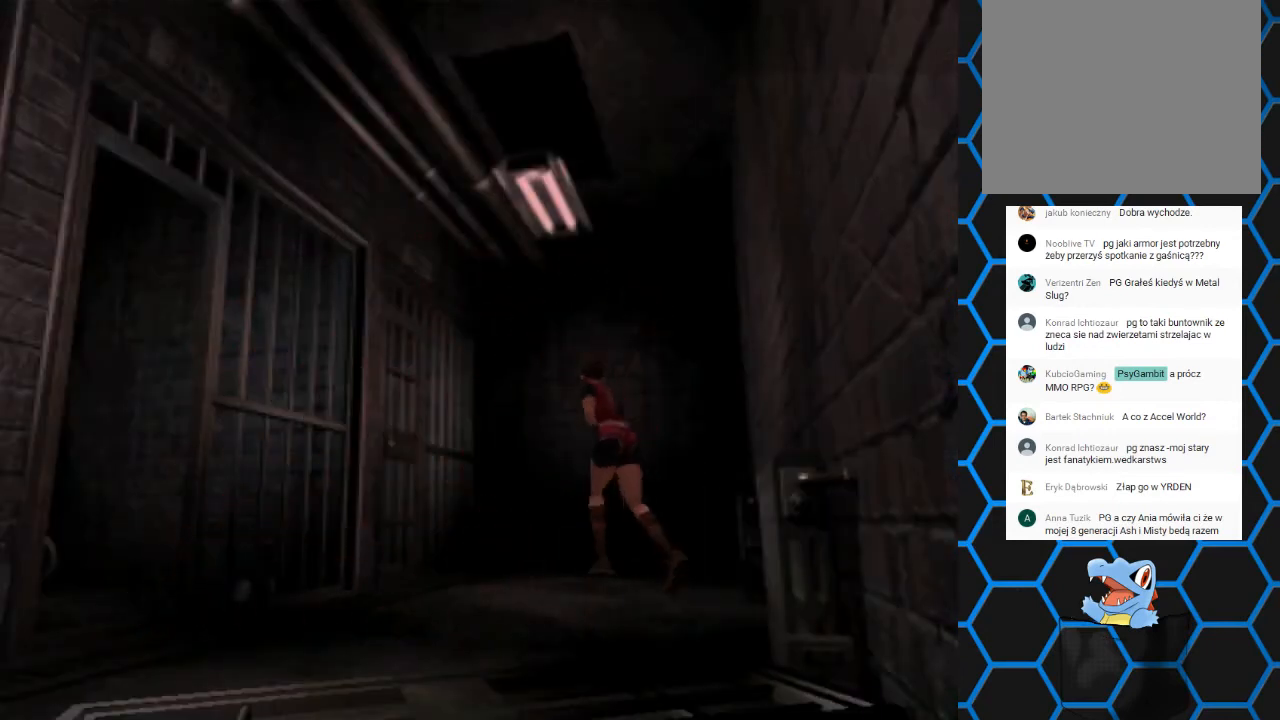
Gameplay with a controller (PlayStation layout); each line is a JSON object with the inputs held at the frame after it. "events" lists button and stick changes between this image and that frame as [ms after this image, input, new state], when the widget could be followed in between. Not read: L3 R3 left_stick right_stick.
{"buttons": ["SQUARE", "DPAD_UP"], "events": [[400, "DPAD_LEFT", "up"]]}
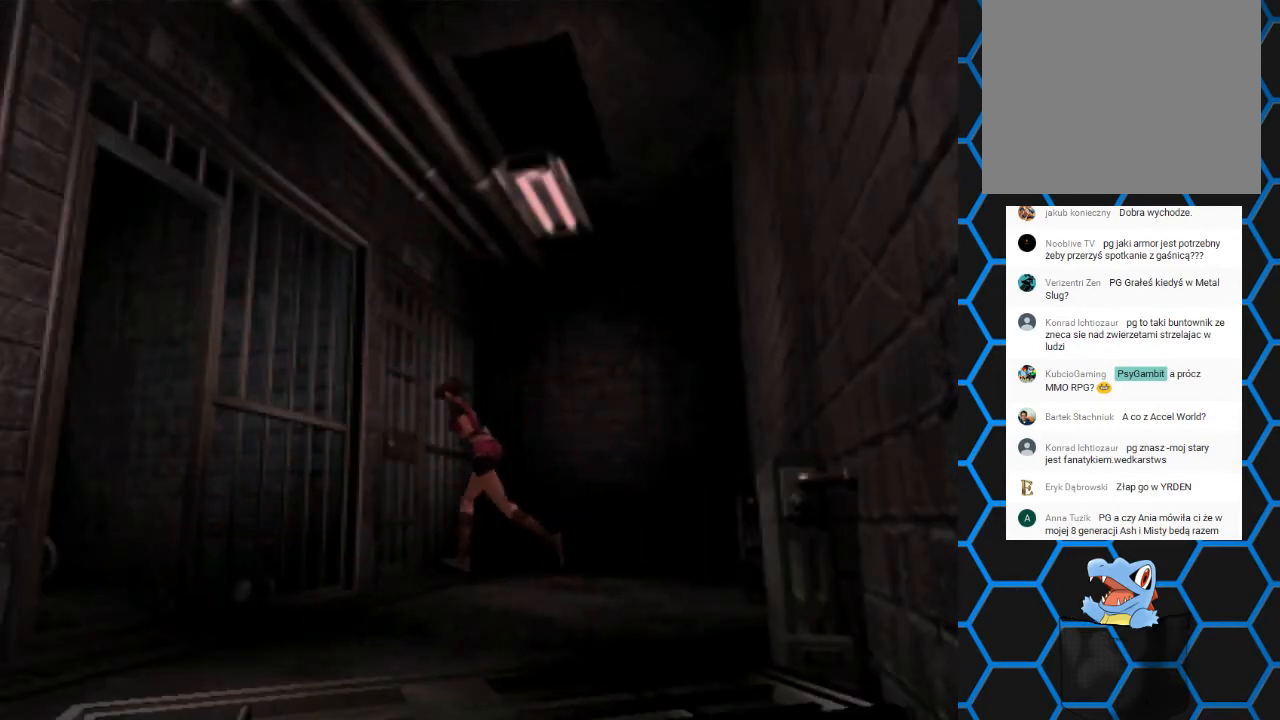
{"buttons": ["SQUARE", "DPAD_UP", "DPAD_RIGHT"], "events": [[133, "DPAD_RIGHT", "down"], [167, "CROSS", "down"], [333, "CROSS", "up"]]}
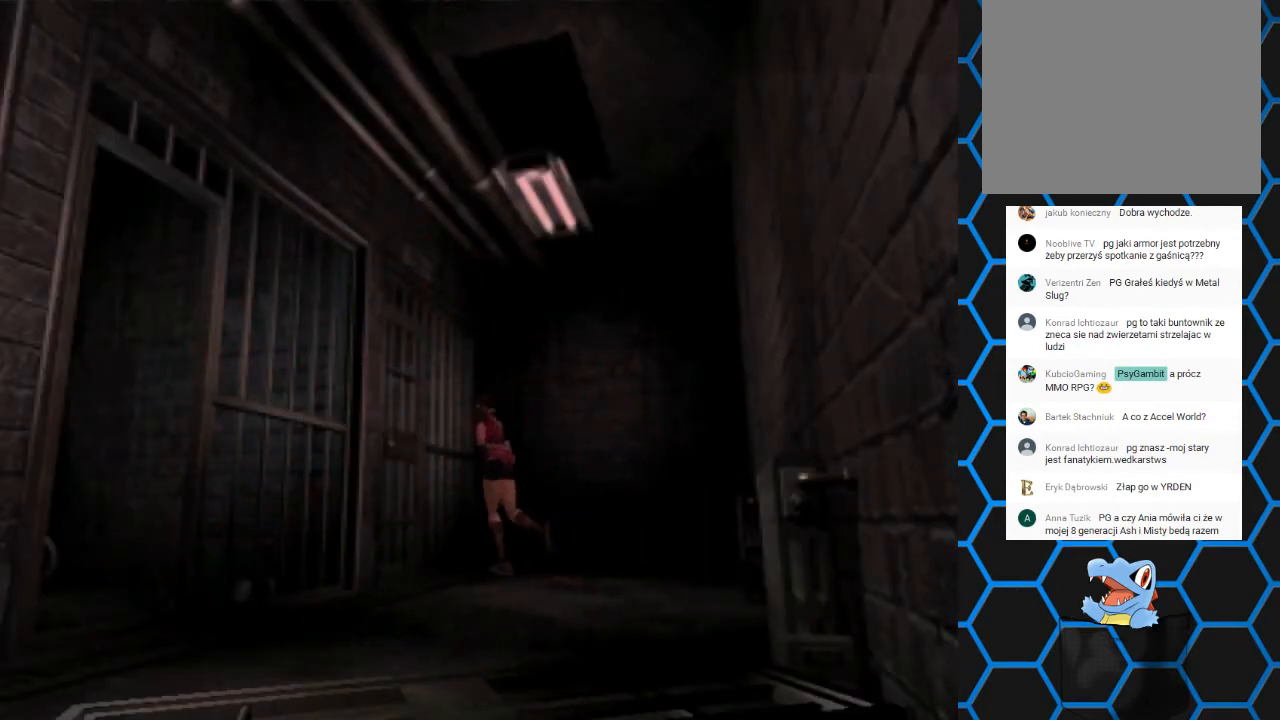
{"buttons": ["SQUARE", "DPAD_UP", "DPAD_LEFT"], "events": [[133, "DPAD_RIGHT", "up"], [267, "CROSS", "down"], [267, "DPAD_LEFT", "down"], [400, "CROSS", "up"]]}
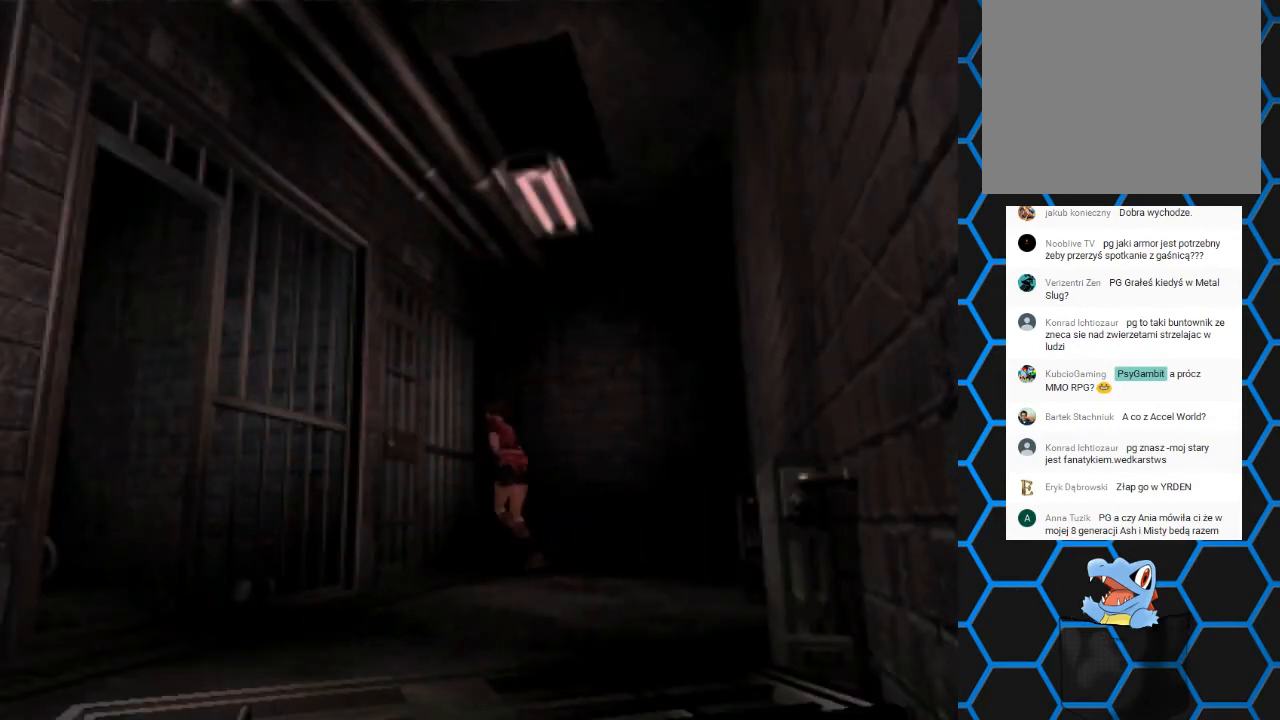
{"buttons": ["CROSS", "SQUARE", "DPAD_UP", "DPAD_LEFT"], "events": [[67, "CROSS", "down"], [233, "CROSS", "up"], [367, "CROSS", "down"]]}
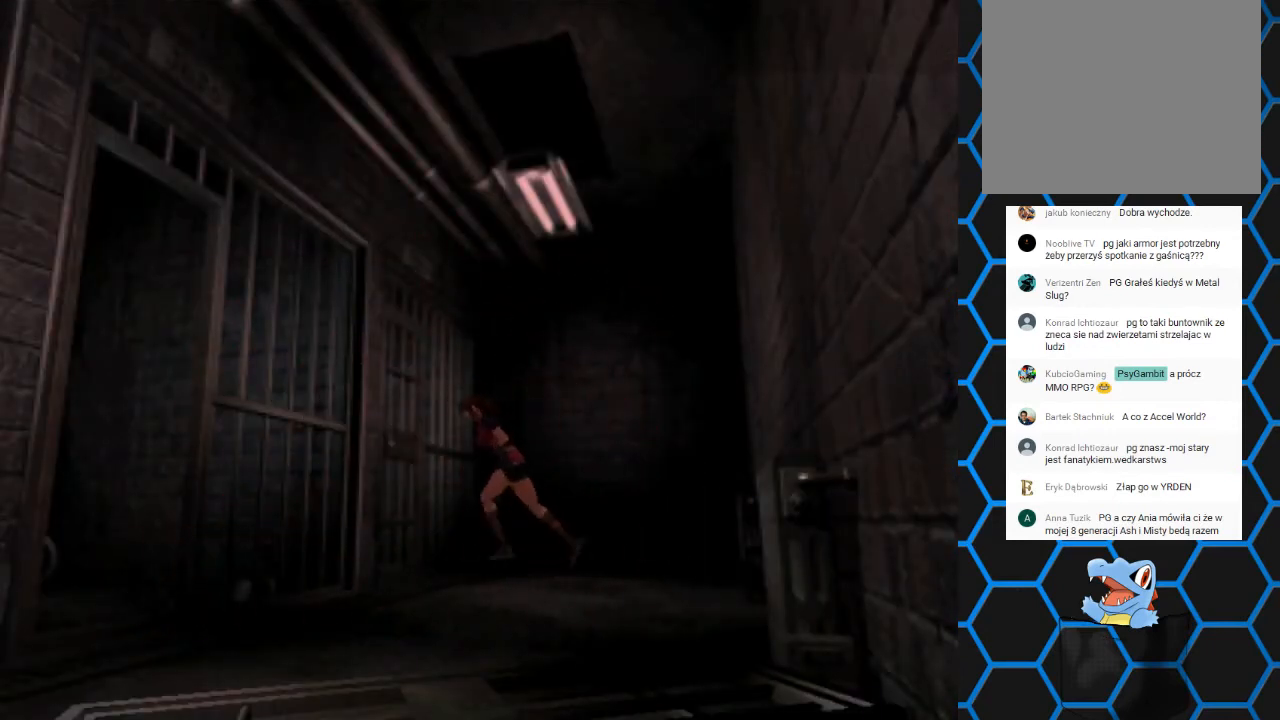
{"buttons": ["SQUARE", "DPAD_UP", "DPAD_LEFT"], "events": [[33, "CROSS", "up"], [67, "CROSS", "down"], [233, "CROSS", "up"], [333, "CROSS", "down"], [500, "CROSS", "up"]]}
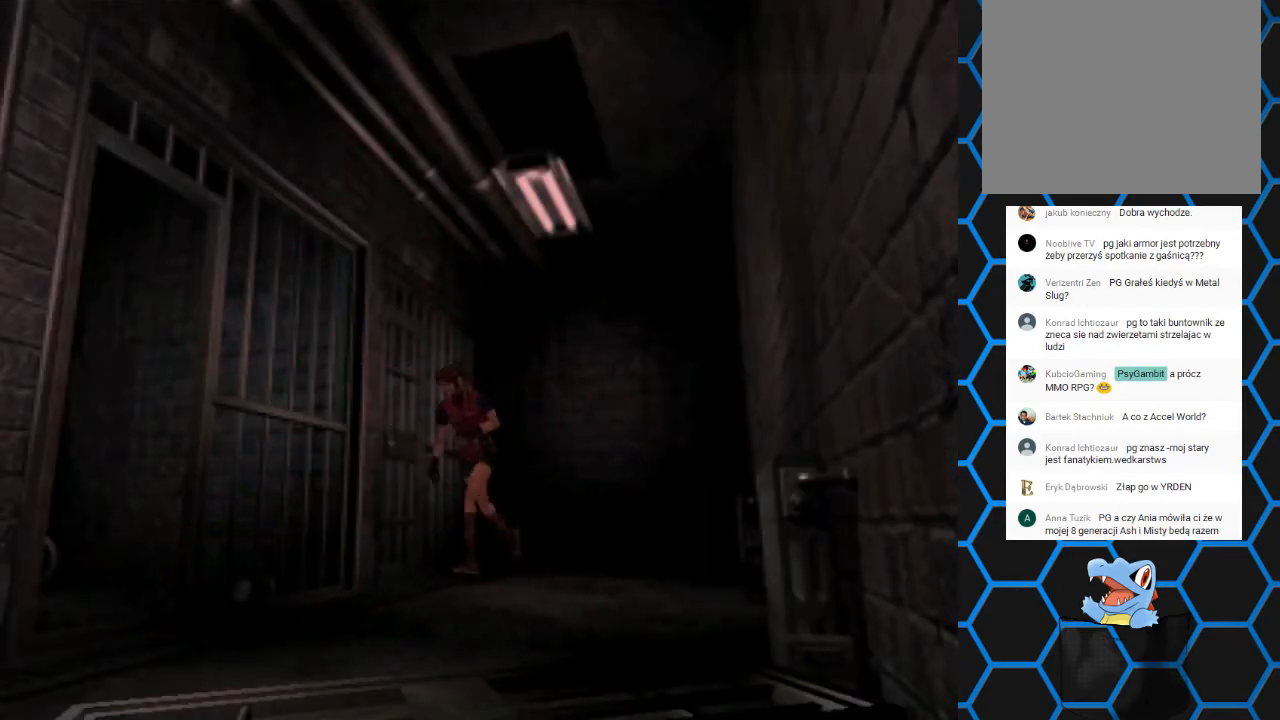
{"buttons": ["SQUARE", "DPAD_UP"], "events": [[167, "CROSS", "down"], [333, "CROSS", "up"], [400, "DPAD_LEFT", "up"]]}
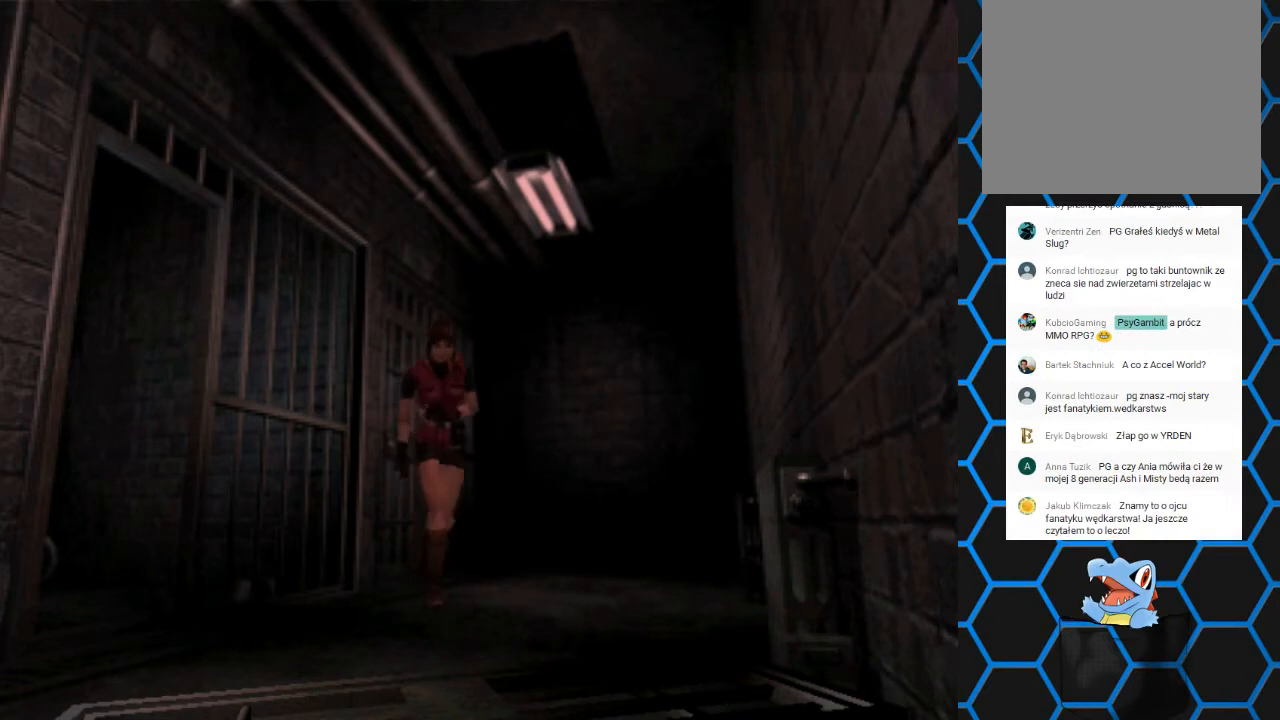
{"buttons": ["CROSS", "SQUARE", "DPAD_UP", "DPAD_RIGHT"], "events": [[33, "DPAD_LEFT", "down"], [100, "CROSS", "down"], [267, "DPAD_LEFT", "up"], [300, "CROSS", "up"], [333, "DPAD_RIGHT", "down"], [433, "CROSS", "down"]]}
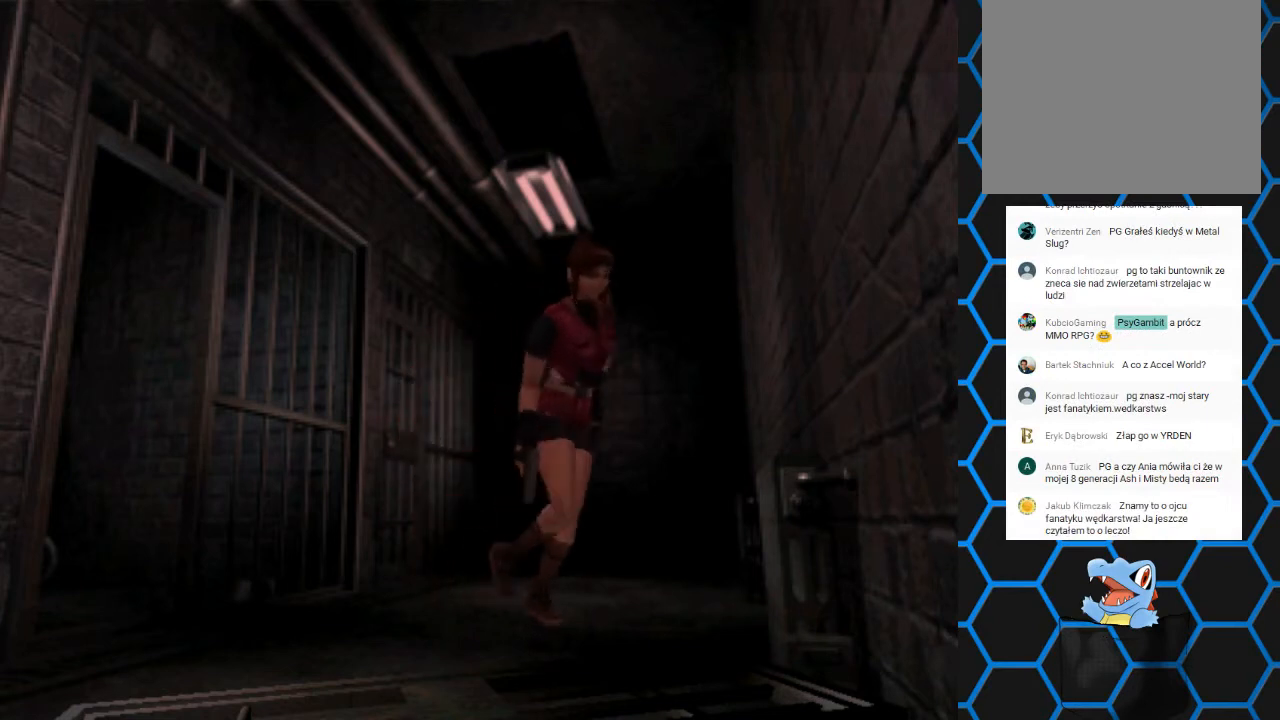
{"buttons": ["SQUARE", "DPAD_UP", "DPAD_RIGHT"], "events": [[133, "CROSS", "up"]]}
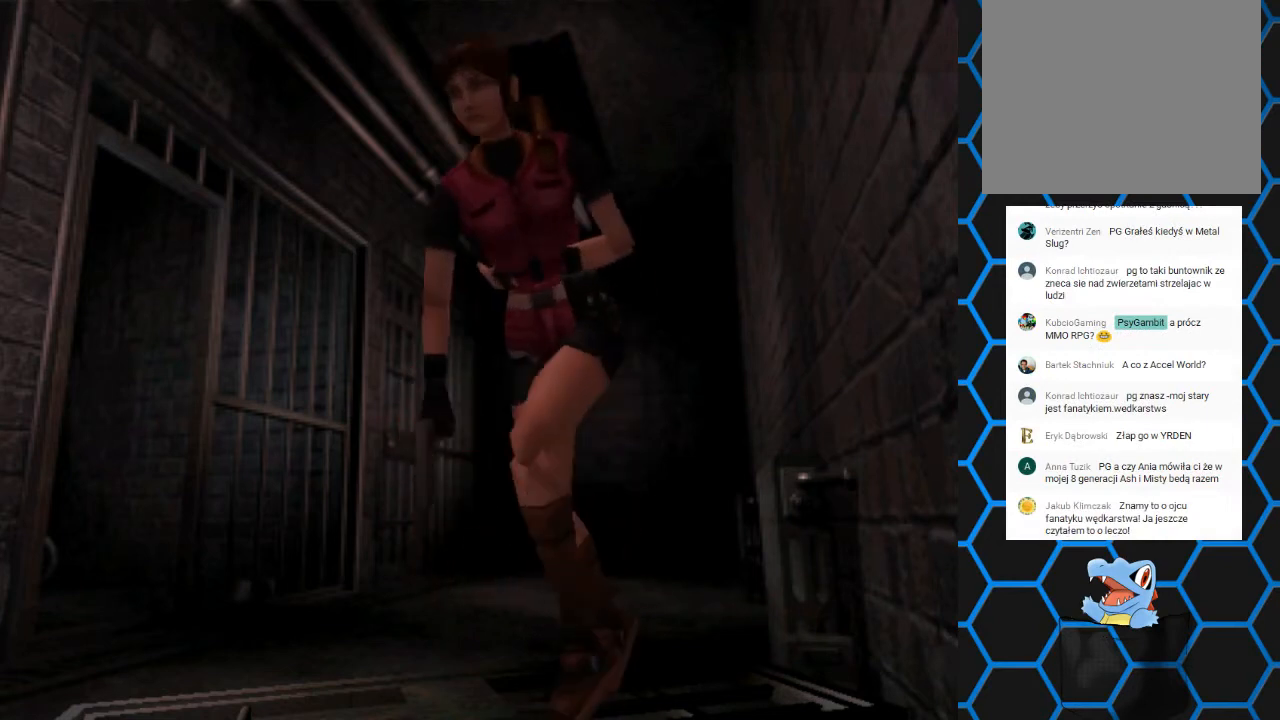
{"buttons": ["SQUARE", "DPAD_UP"], "events": [[167, "DPAD_RIGHT", "up"]]}
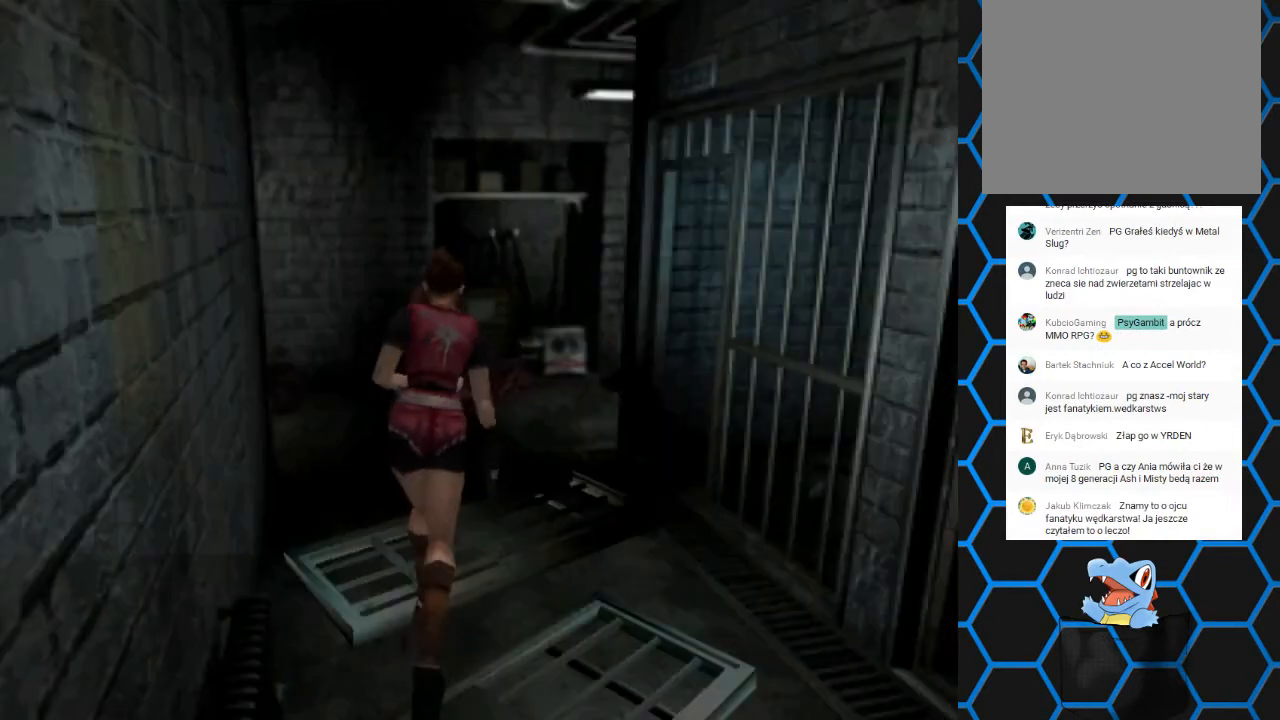
{"buttons": ["SQUARE", "DPAD_UP", "DPAD_LEFT"], "events": [[300, "DPAD_LEFT", "down"]]}
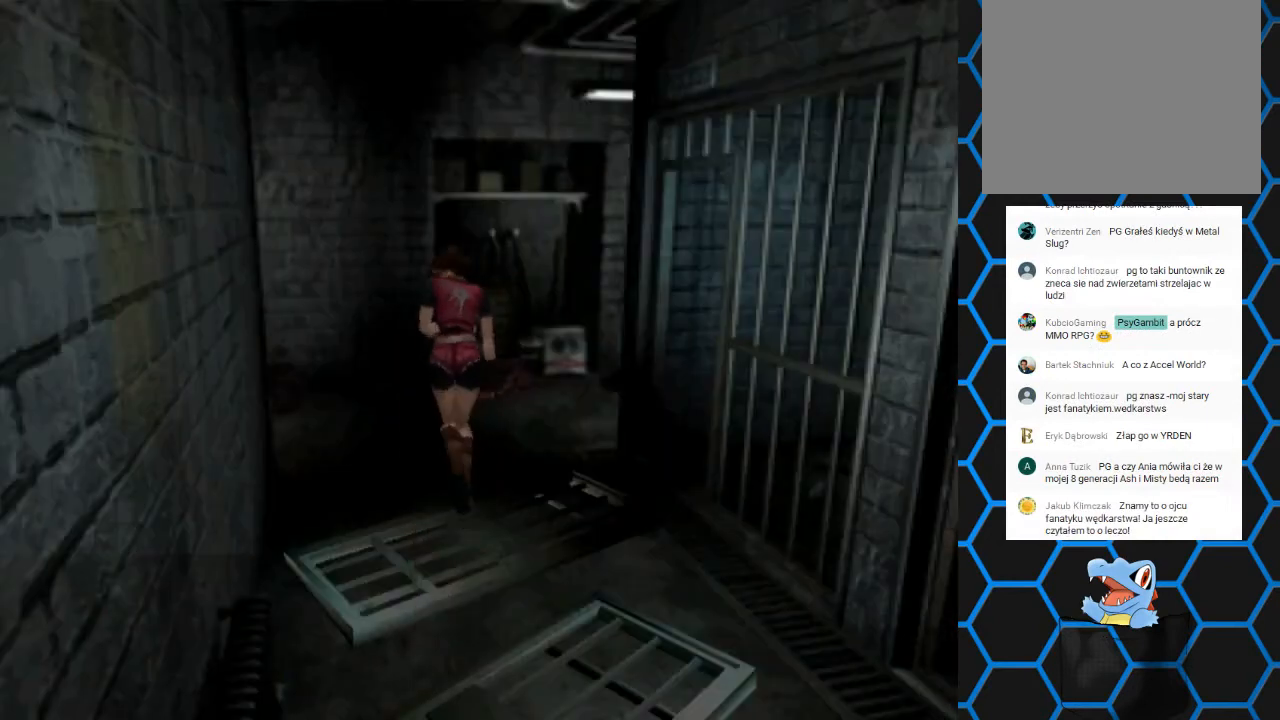
{"buttons": ["SQUARE", "DPAD_UP", "DPAD_LEFT"], "events": [[67, "DPAD_LEFT", "up"], [167, "DPAD_LEFT", "down"]]}
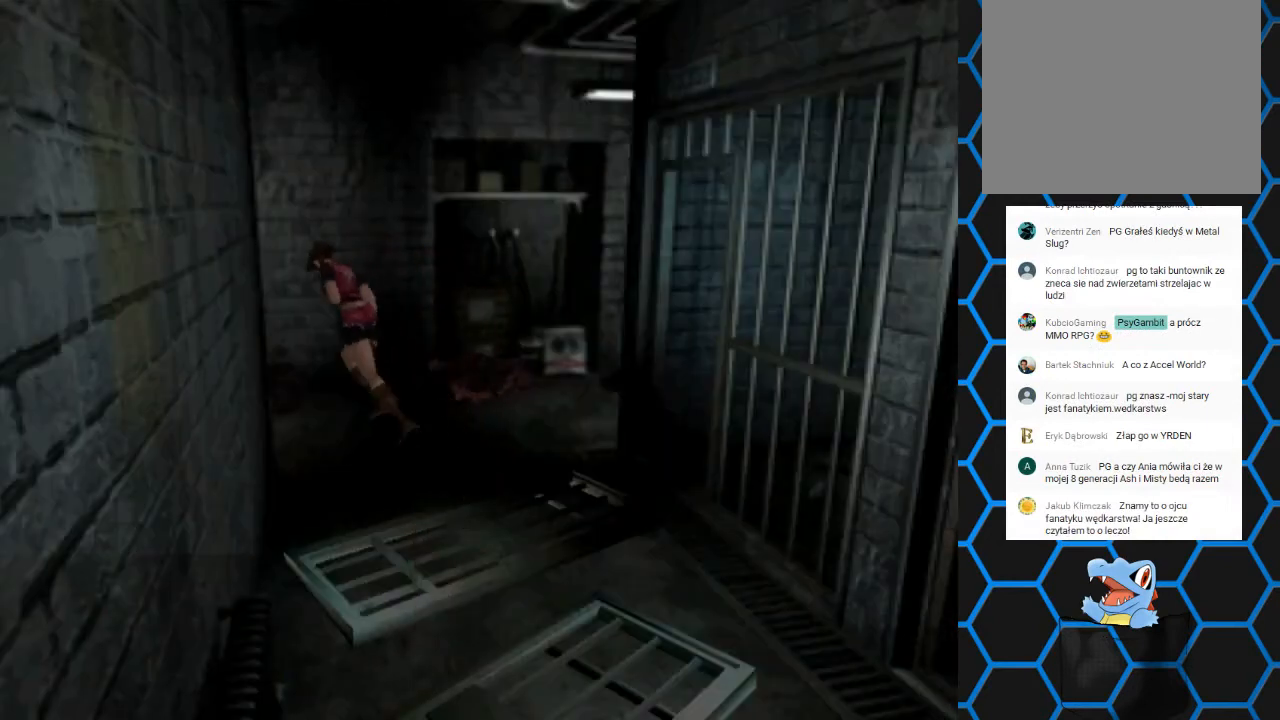
{"buttons": ["SQUARE", "DPAD_UP", "DPAD_LEFT"], "events": []}
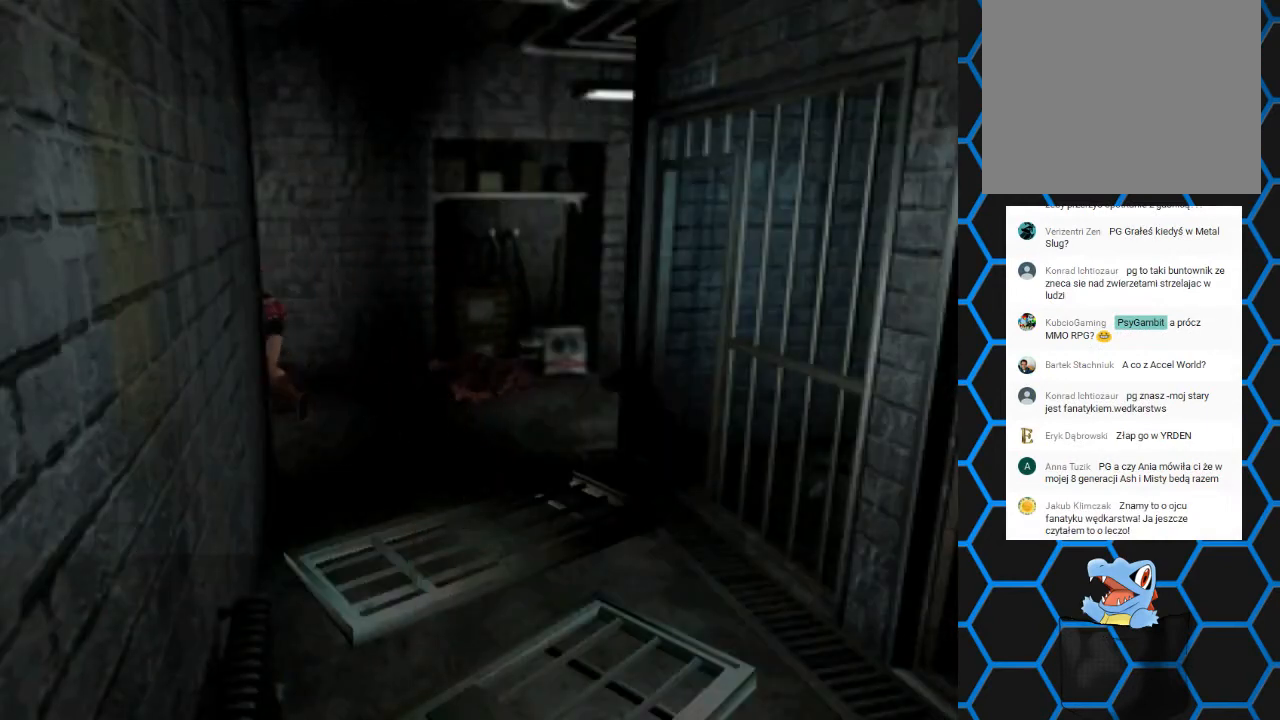
{"buttons": ["SQUARE", "DPAD_UP", "DPAD_LEFT"], "events": []}
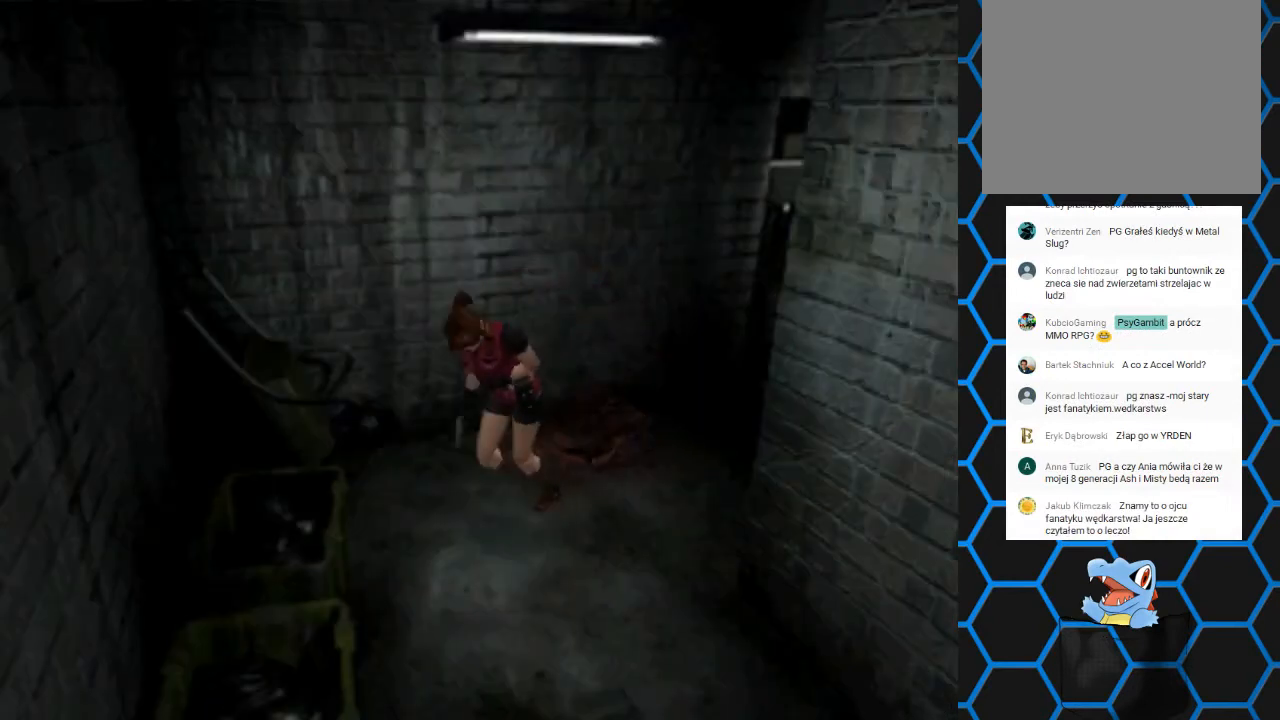
{"buttons": [], "events": [[467, "DPAD_LEFT", "up"], [467, "SQUARE", "up"], [500, "DPAD_UP", "up"]]}
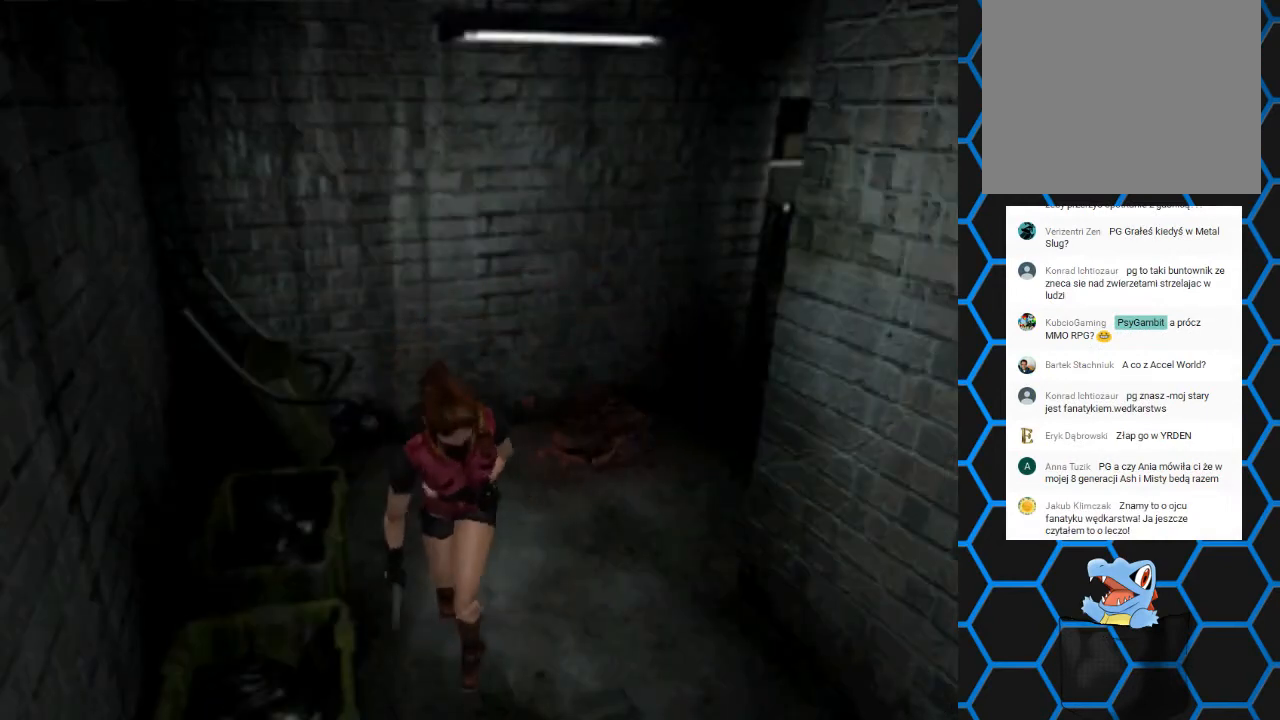
{"buttons": [], "events": [[100, "CIRCLE", "down"], [233, "CIRCLE", "up"]]}
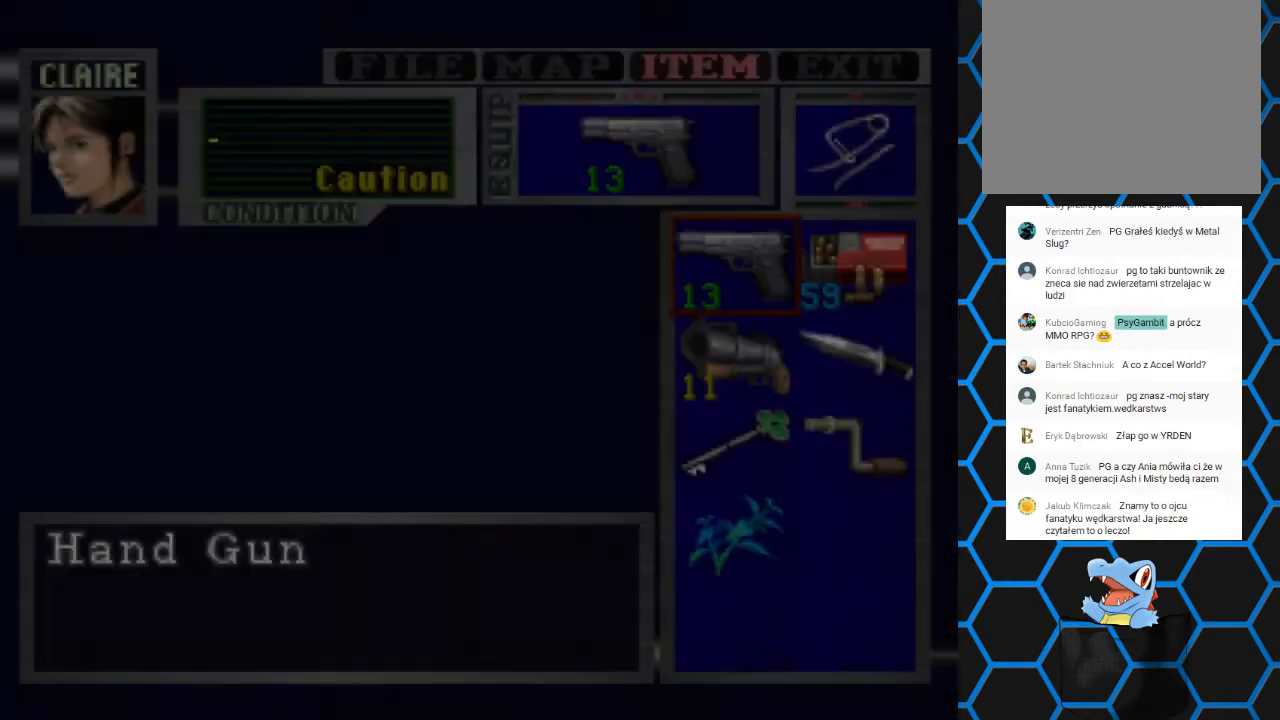
{"buttons": [], "events": [[167, "DPAD_UP", "down"], [267, "DPAD_UP", "up"], [333, "DPAD_UP", "down"], [467, "DPAD_UP", "up"]]}
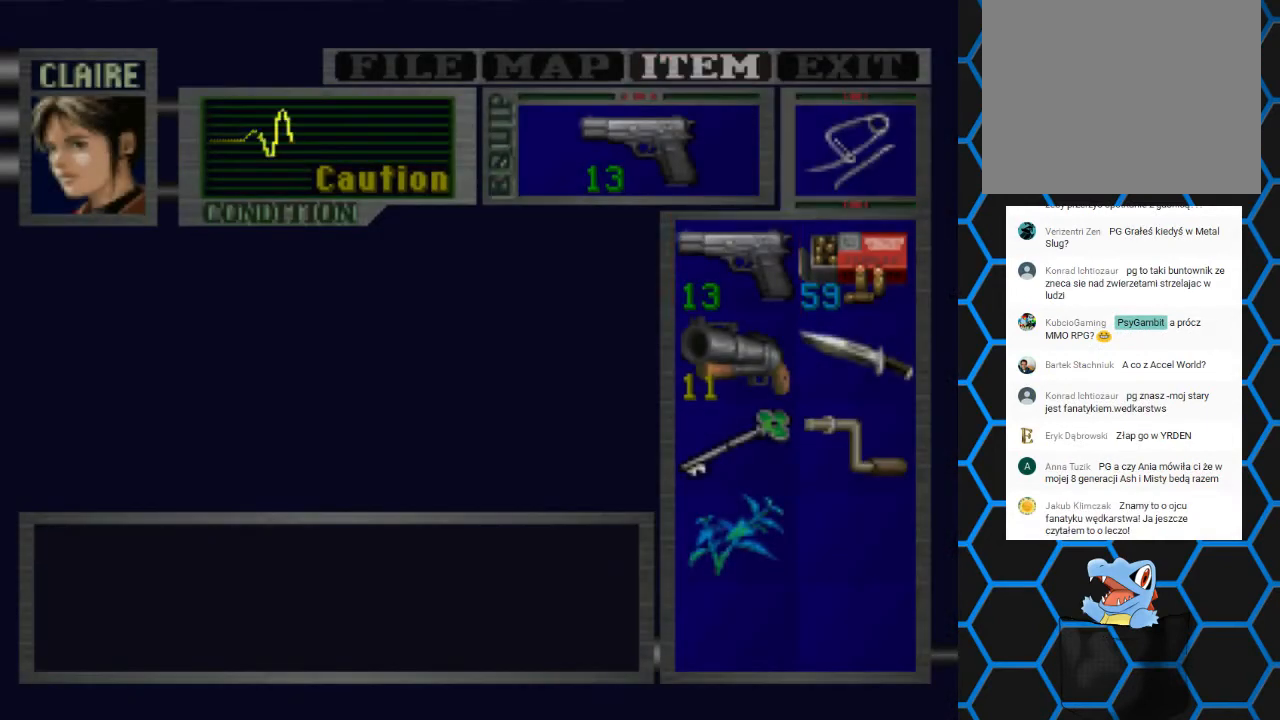
{"buttons": [], "events": [[67, "DPAD_LEFT", "down"], [167, "DPAD_LEFT", "up"], [200, "CROSS", "down"], [333, "CROSS", "up"]]}
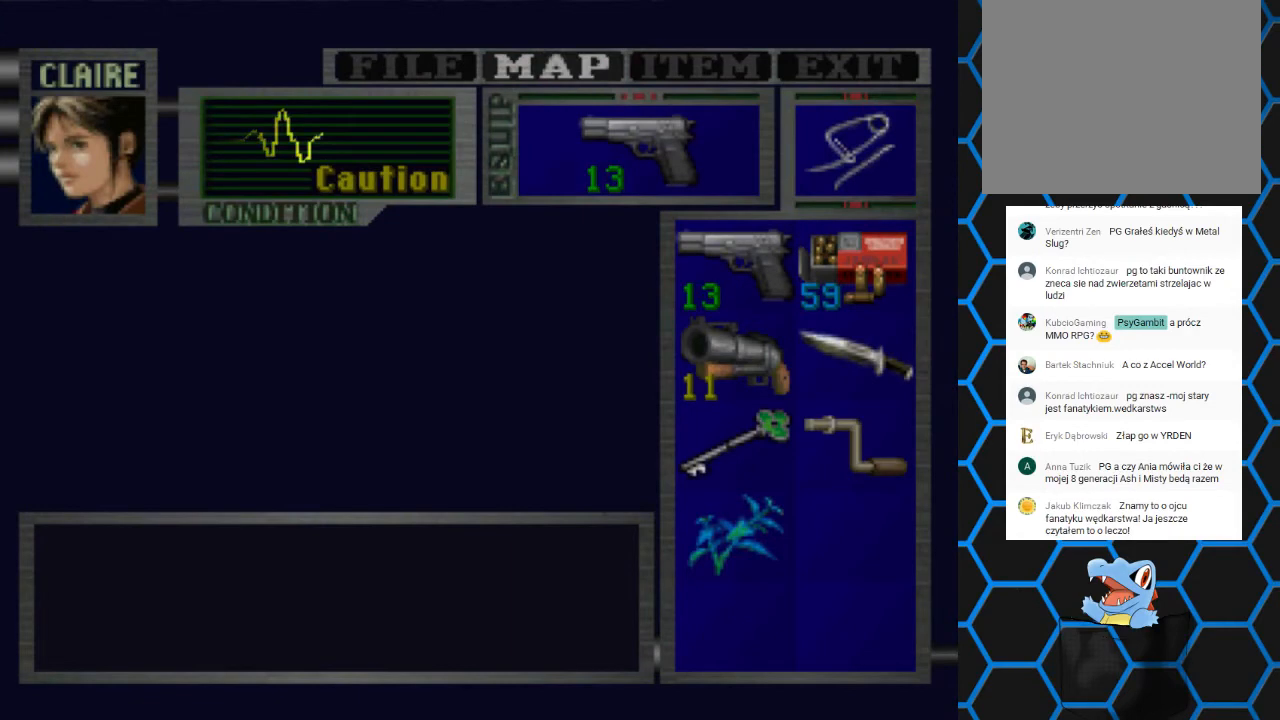
{"buttons": [], "events": []}
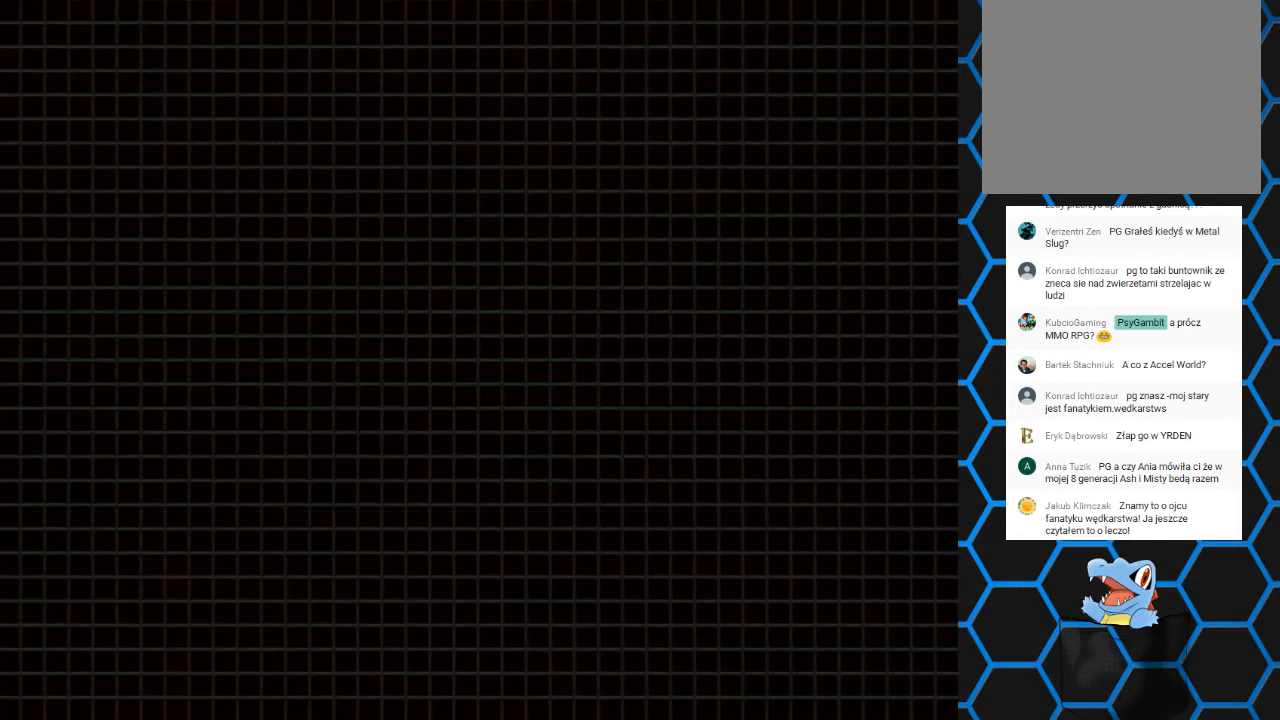
{"buttons": [], "events": []}
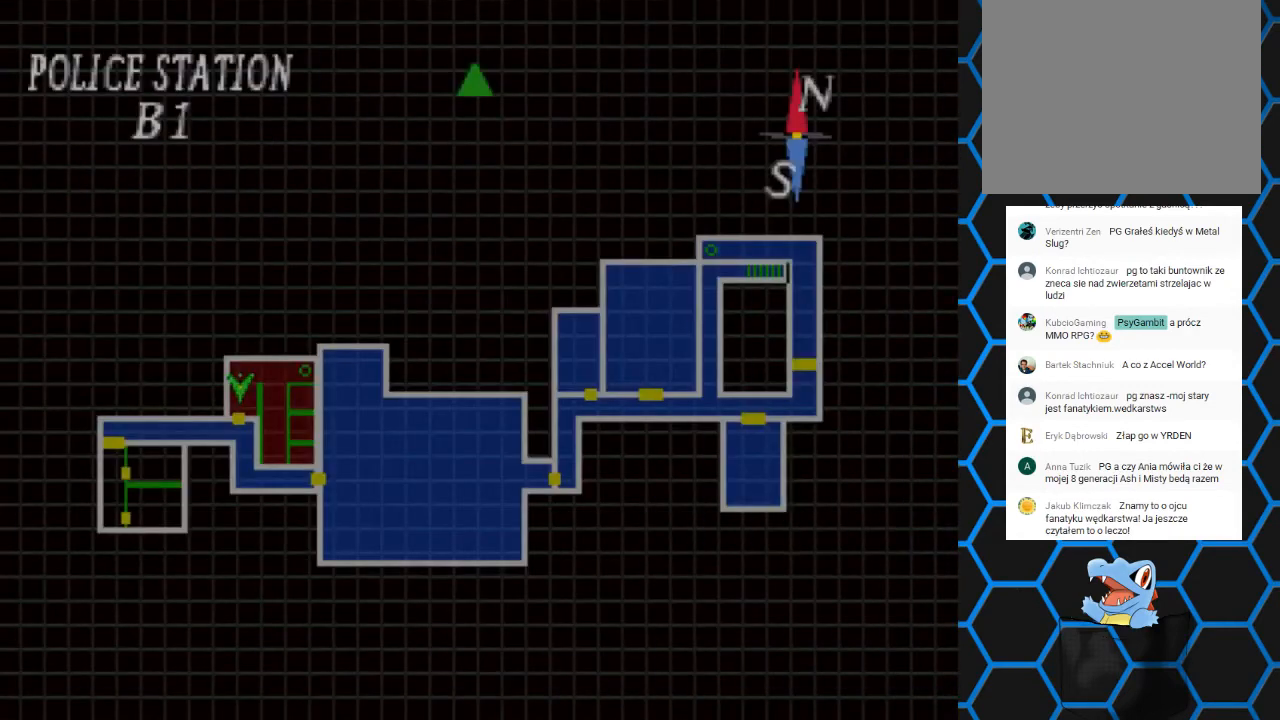
{"buttons": [], "events": []}
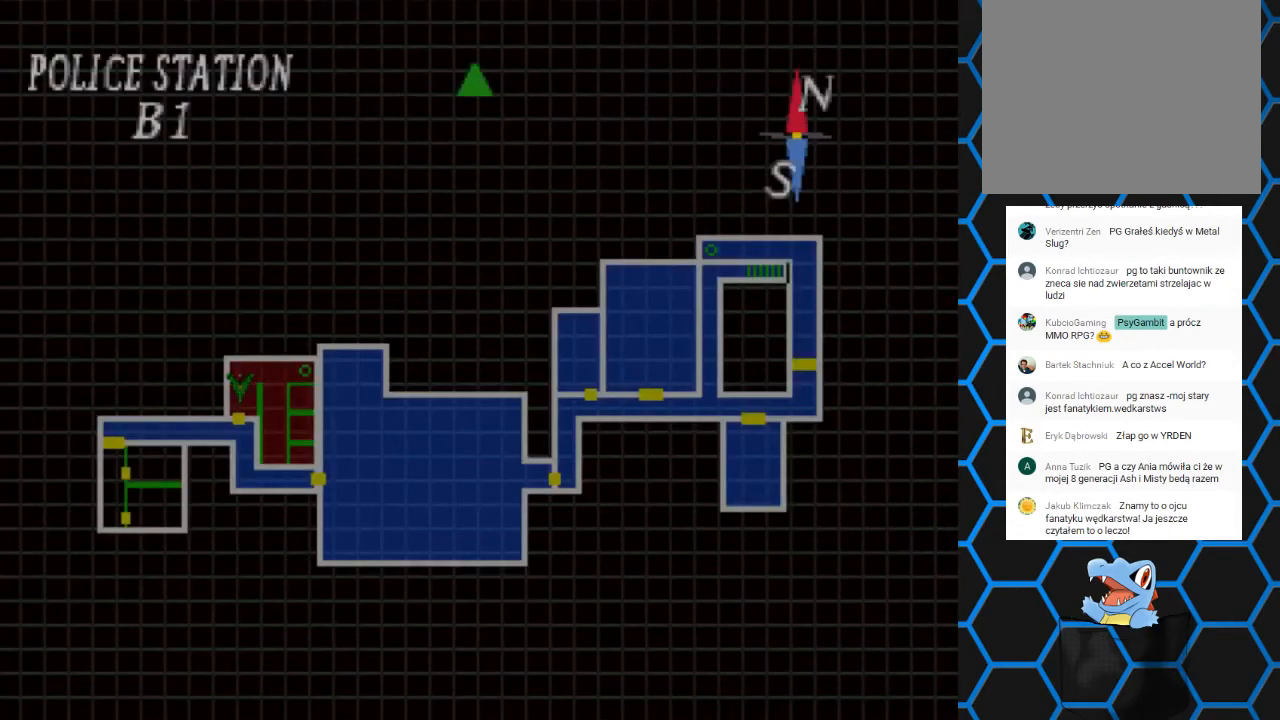
{"buttons": [], "events": []}
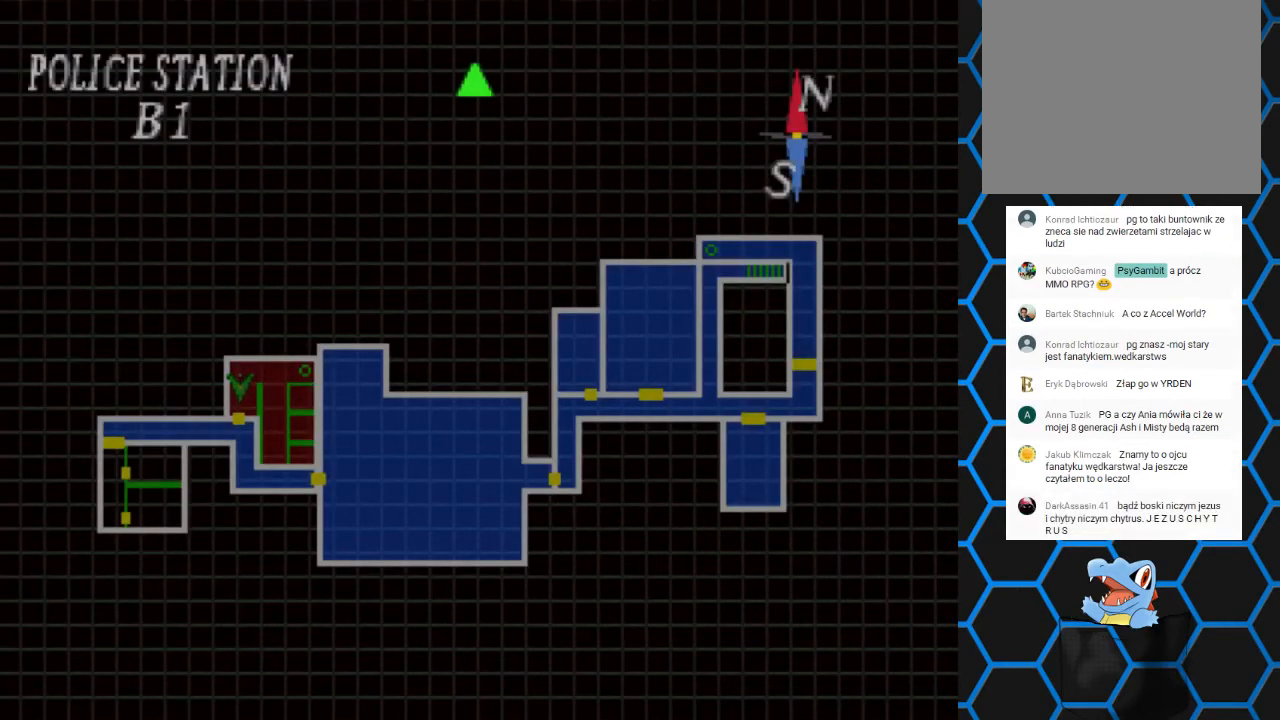
{"buttons": [], "events": []}
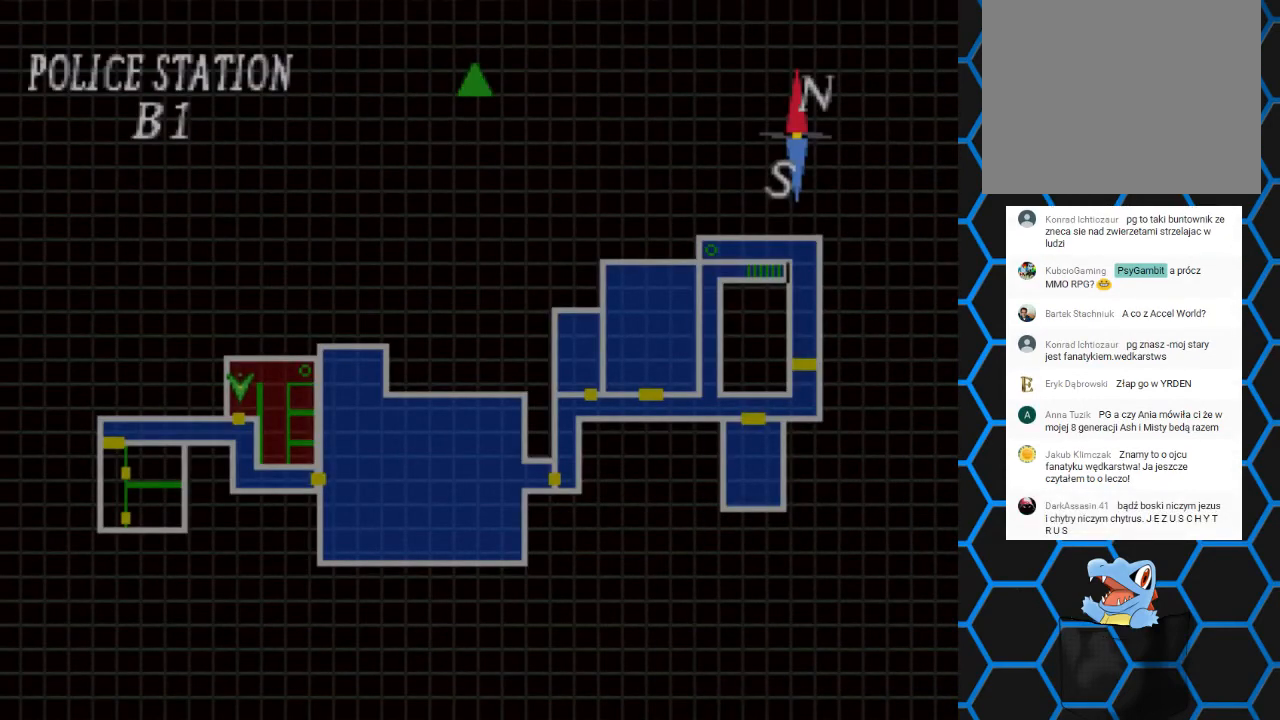
{"buttons": [], "events": []}
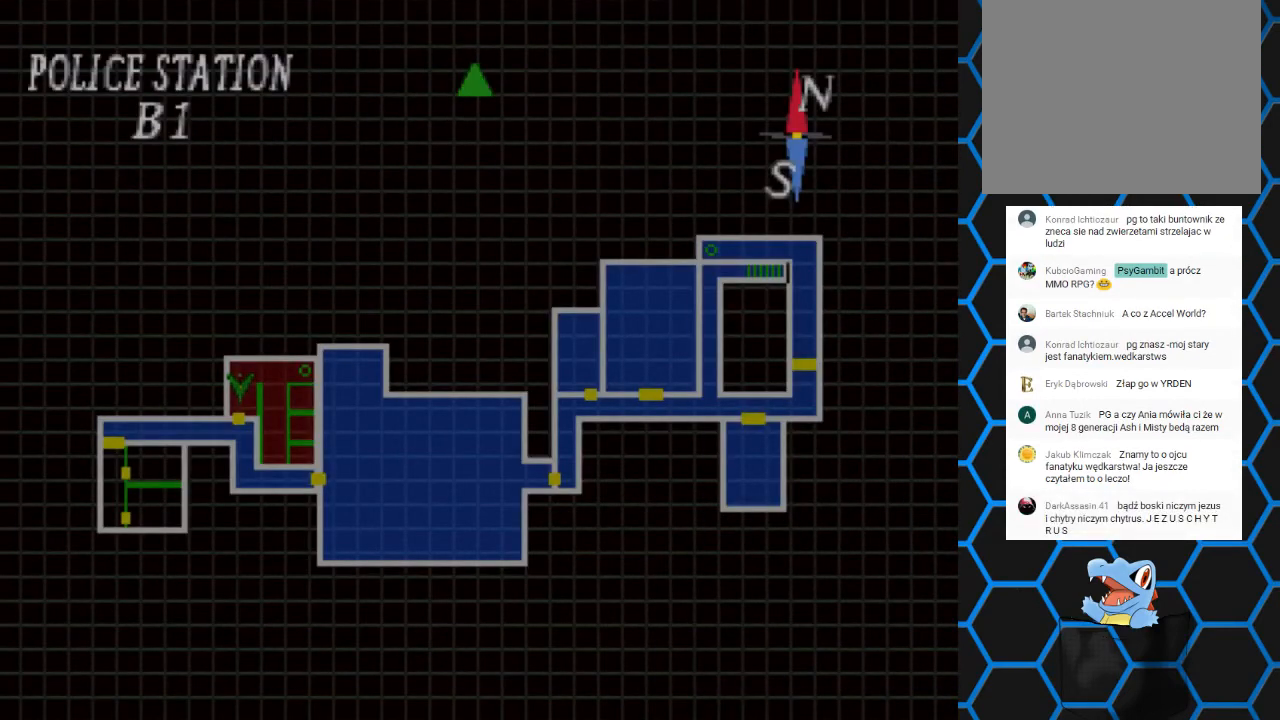
{"buttons": ["TRIANGLE"], "events": [[200, "TRIANGLE", "down"], [300, "TRIANGLE", "up"], [433, "TRIANGLE", "down"]]}
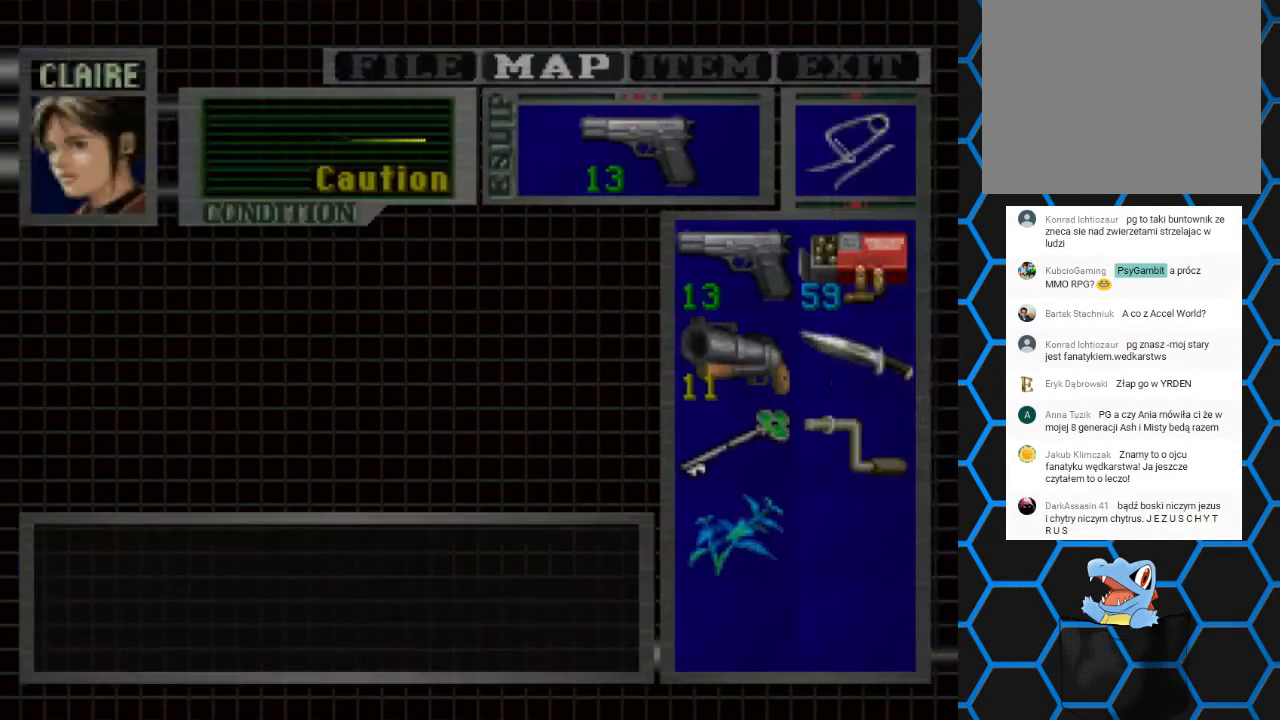
{"buttons": ["SQUARE", "DPAD_UP"], "events": [[33, "TRIANGLE", "up"], [67, "TRIANGLE", "down"], [200, "TRIANGLE", "up"], [400, "SQUARE", "down"], [433, "DPAD_UP", "down"]]}
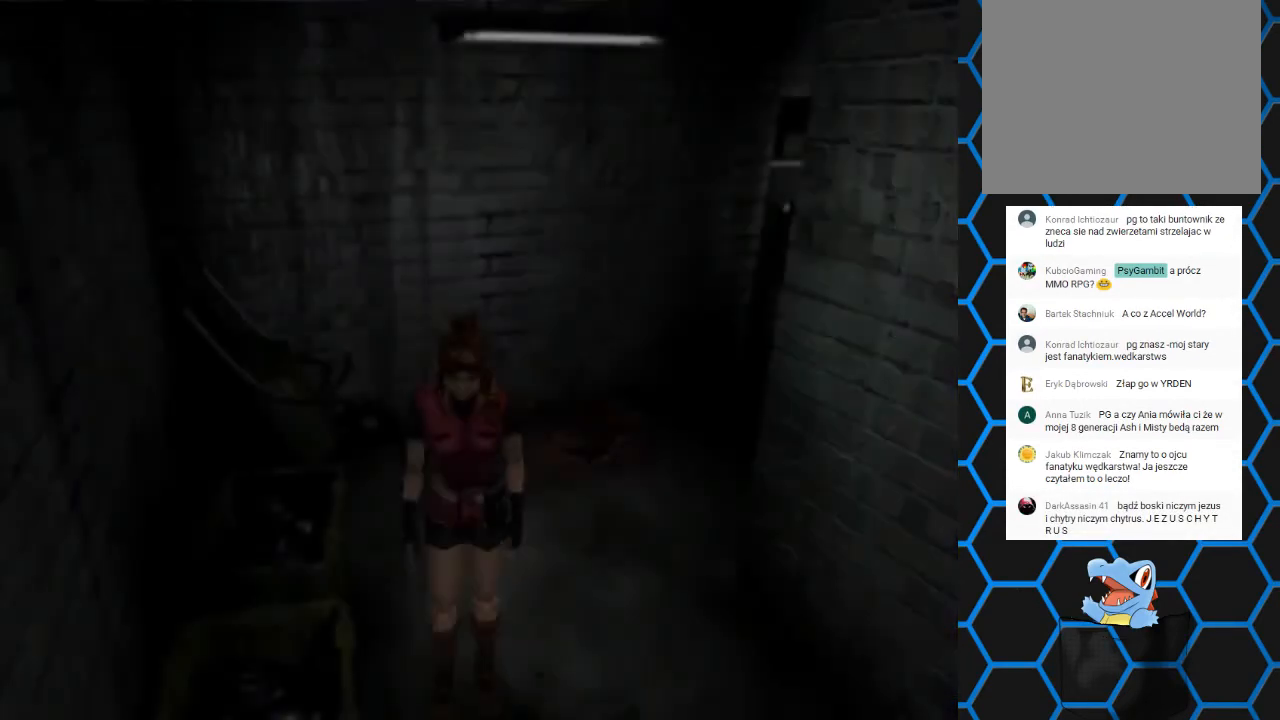
{"buttons": ["SQUARE", "DPAD_UP"], "events": [[267, "DPAD_LEFT", "down"], [333, "DPAD_LEFT", "up"]]}
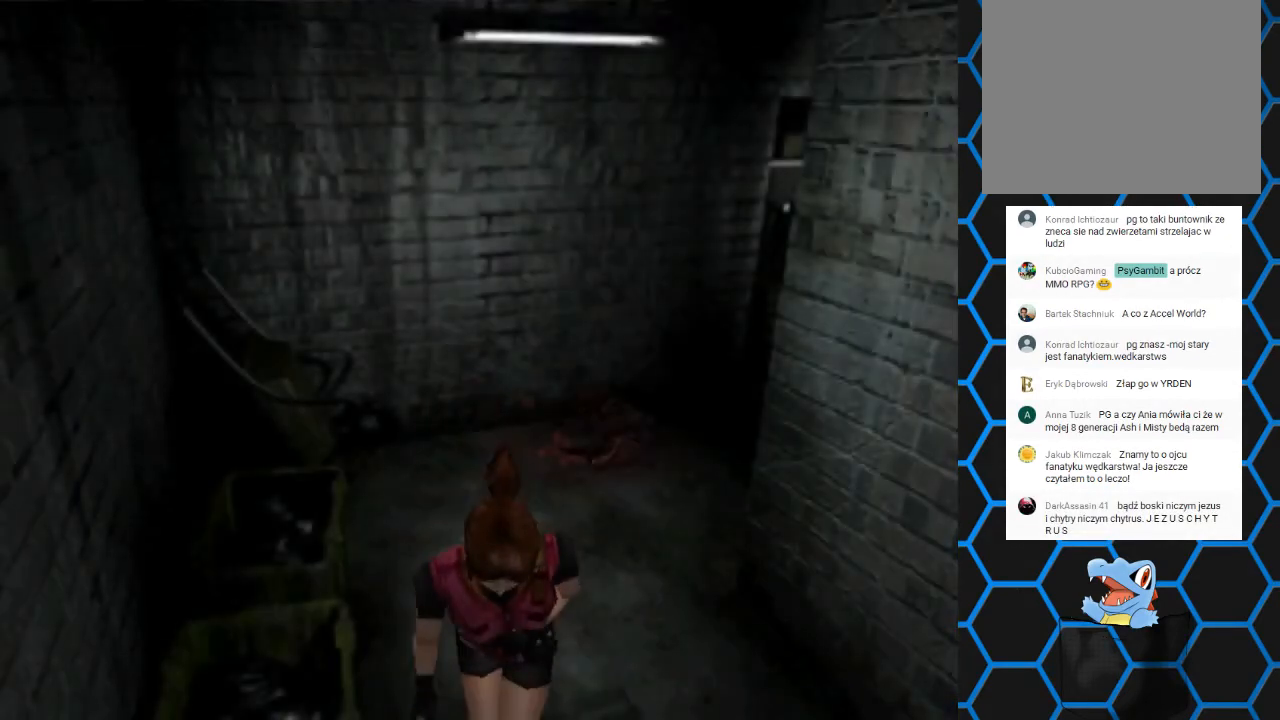
{"buttons": ["SQUARE", "DPAD_UP"], "events": [[200, "DPAD_LEFT", "down"], [333, "DPAD_LEFT", "up"]]}
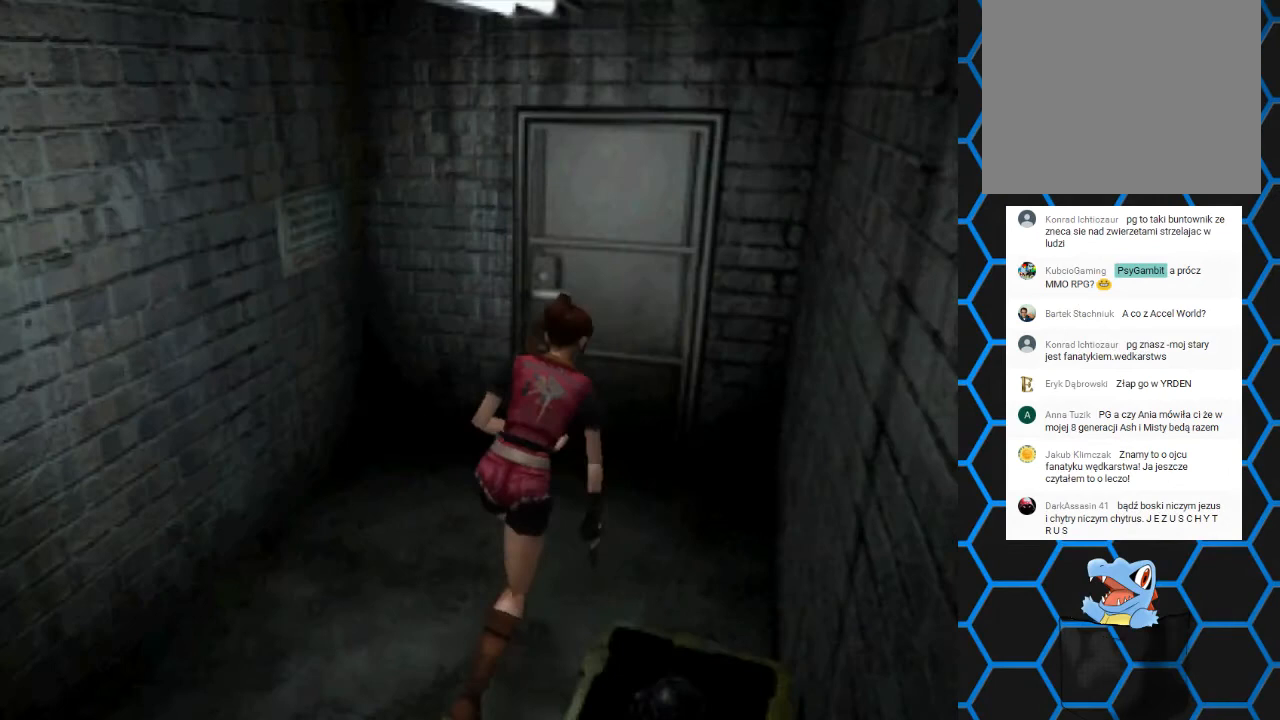
{"buttons": ["SQUARE", "DPAD_UP", "DPAD_LEFT"], "events": [[367, "DPAD_LEFT", "down"]]}
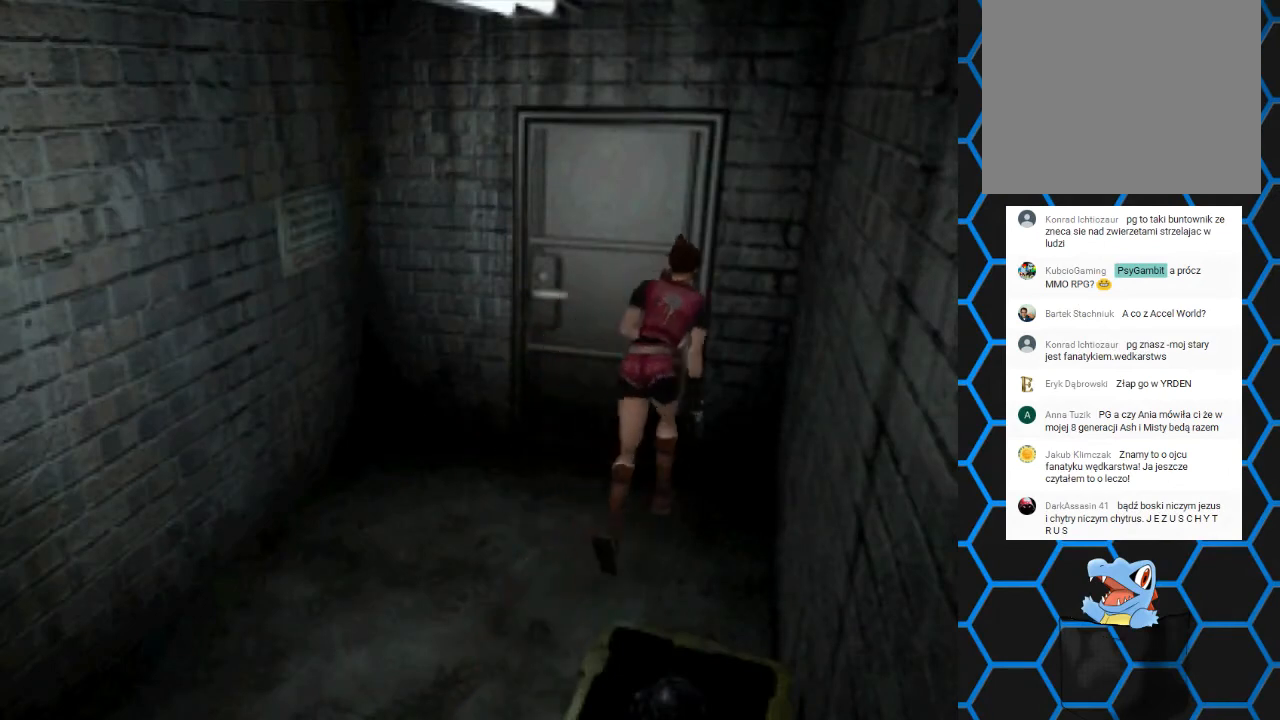
{"buttons": [], "events": [[100, "DPAD_LEFT", "up"], [233, "CROSS", "down"], [433, "DPAD_UP", "up"], [433, "SQUARE", "up"], [467, "CROSS", "up"]]}